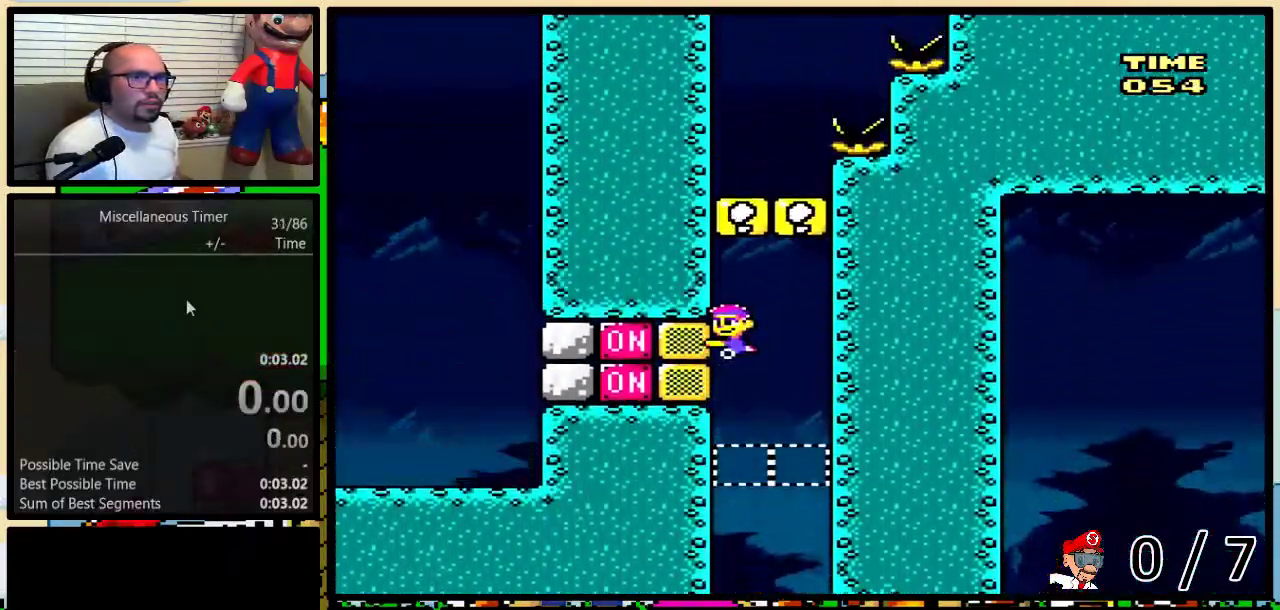
Gameplay with a controller (Nintendo layout); each line is a JSON object with the inputs held at the frame after it. "events" lists button and stick changes between this image and that frame as [ms after this image, input, new state], when the widget could be followed in between. Not read: L1 L3 R1 R3 SELECT.
{"buttons": ["Y"], "events": []}
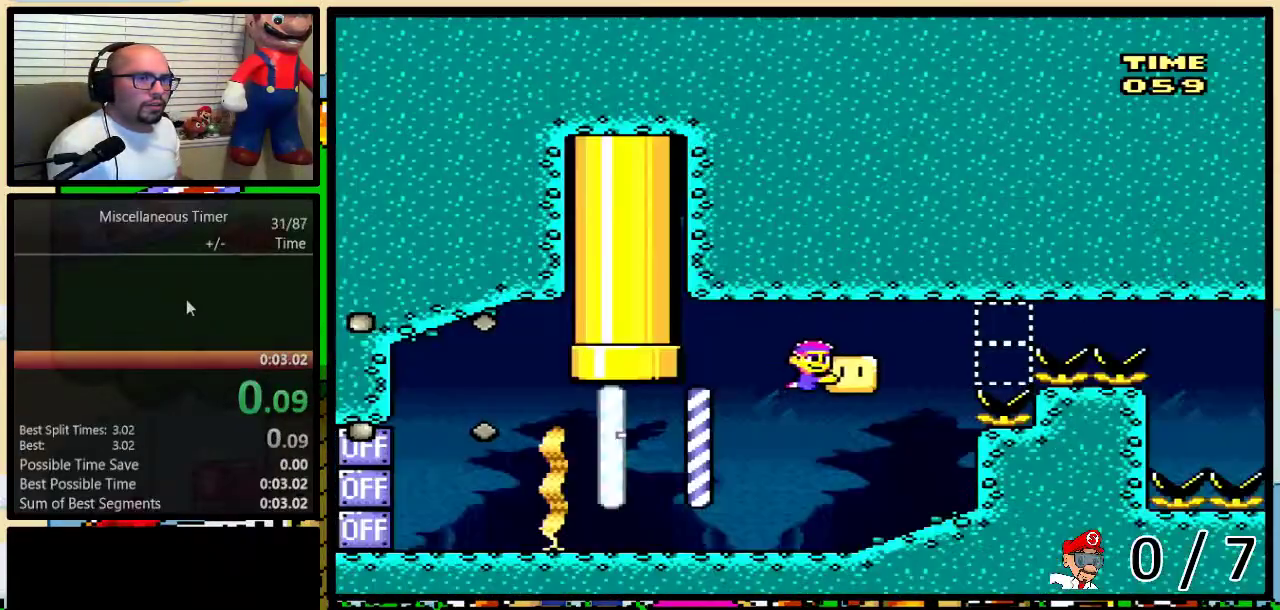
{"buttons": ["Y", "DPAD_RIGHT"], "events": [[67, "DPAD_RIGHT", "down"]]}
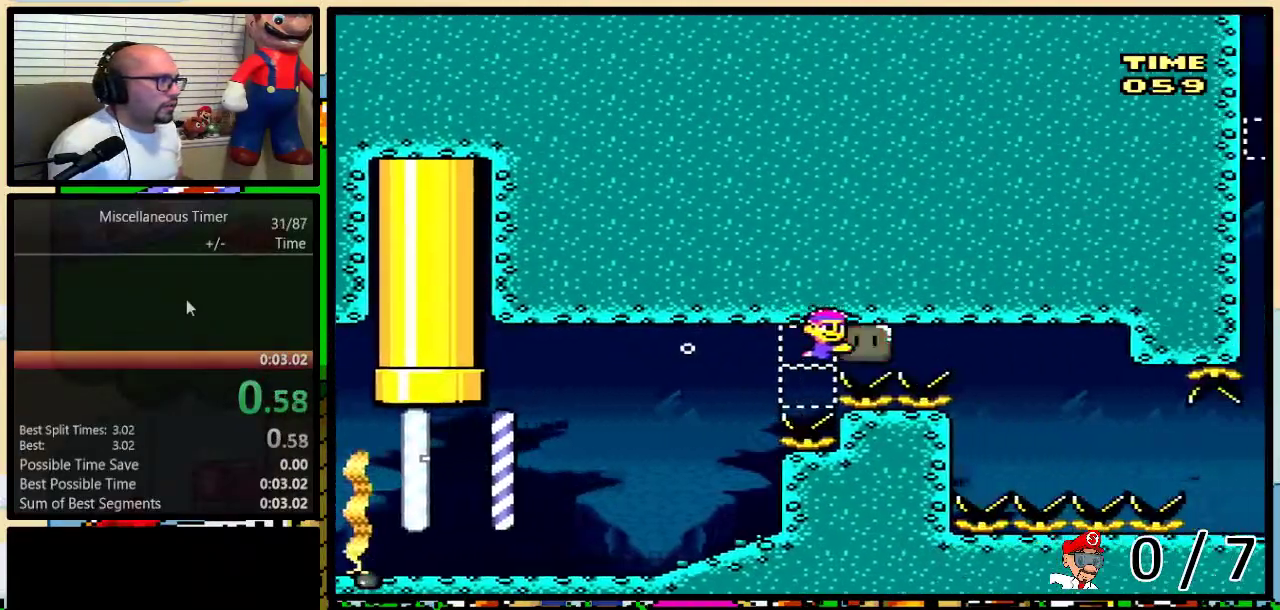
{"buttons": ["Y", "DPAD_DOWN"], "events": [[283, "DPAD_DOWN", "down"], [317, "DPAD_RIGHT", "up"], [350, "DPAD_LEFT", "down"], [433, "DPAD_LEFT", "up"]]}
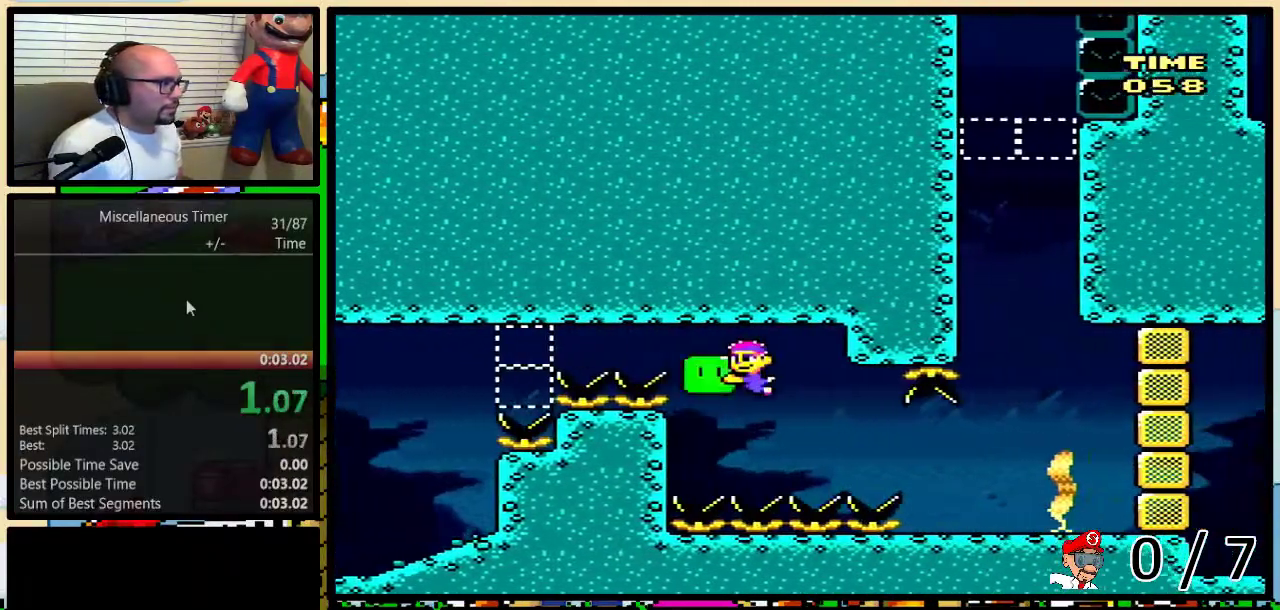
{"buttons": ["DPAD_UP"], "events": [[33, "DPAD_RIGHT", "down"], [217, "DPAD_DOWN", "up"], [450, "DPAD_UP", "down"], [467, "DPAD_RIGHT", "up"], [500, "Y", "up"]]}
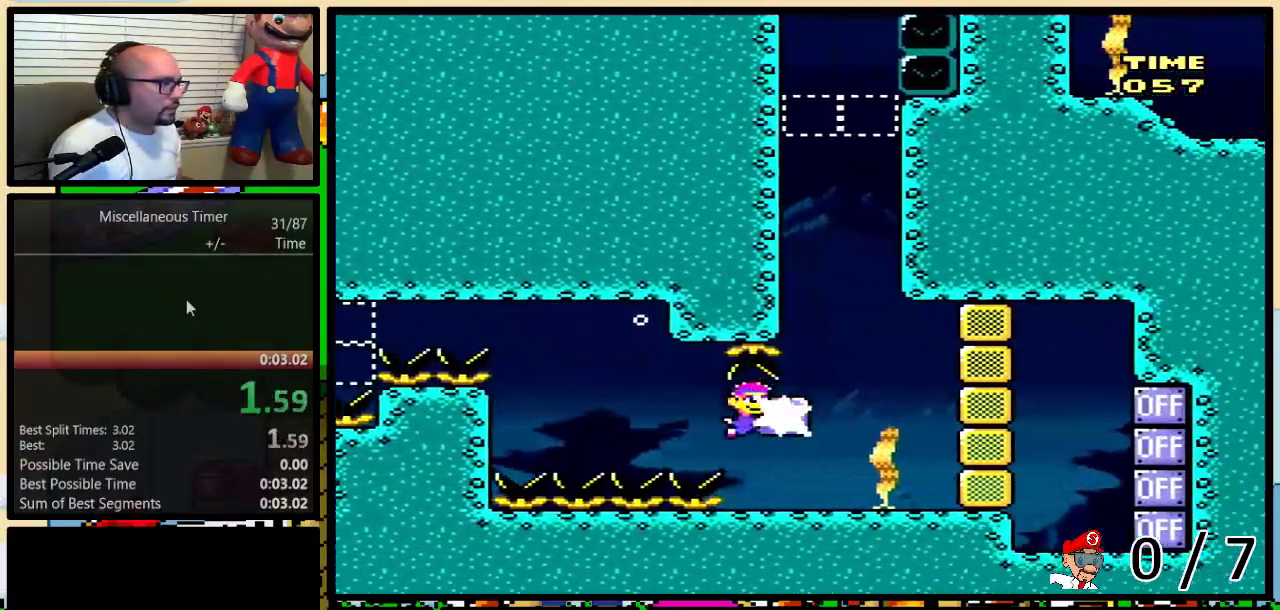
{"buttons": ["B", "DPAD_UP", "DPAD_LEFT"], "events": [[33, "DPAD_LEFT", "down"], [67, "B", "down"], [133, "B", "up"], [183, "B", "down"], [250, "B", "up"], [317, "B", "down"], [367, "B", "up"], [433, "B", "down"]]}
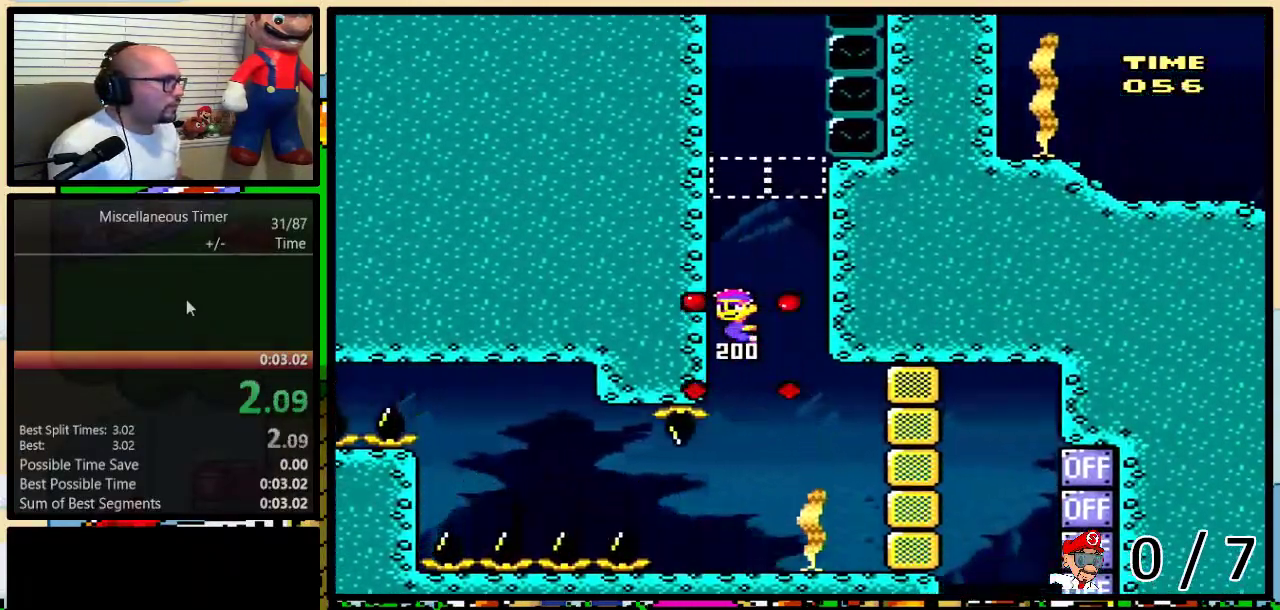
{"buttons": ["Y"], "events": [[33, "B", "up"], [100, "B", "down"], [133, "DPAD_LEFT", "up"], [133, "DPAD_UP", "up"], [150, "B", "up"], [217, "Y", "down"]]}
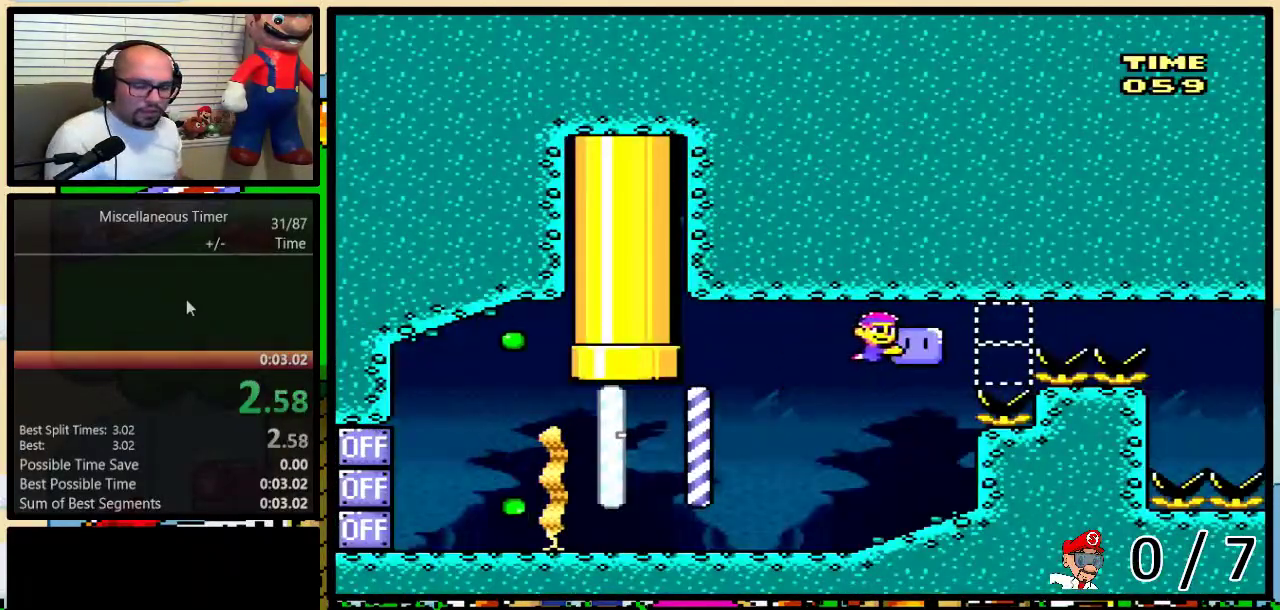
{"buttons": ["Y"], "events": []}
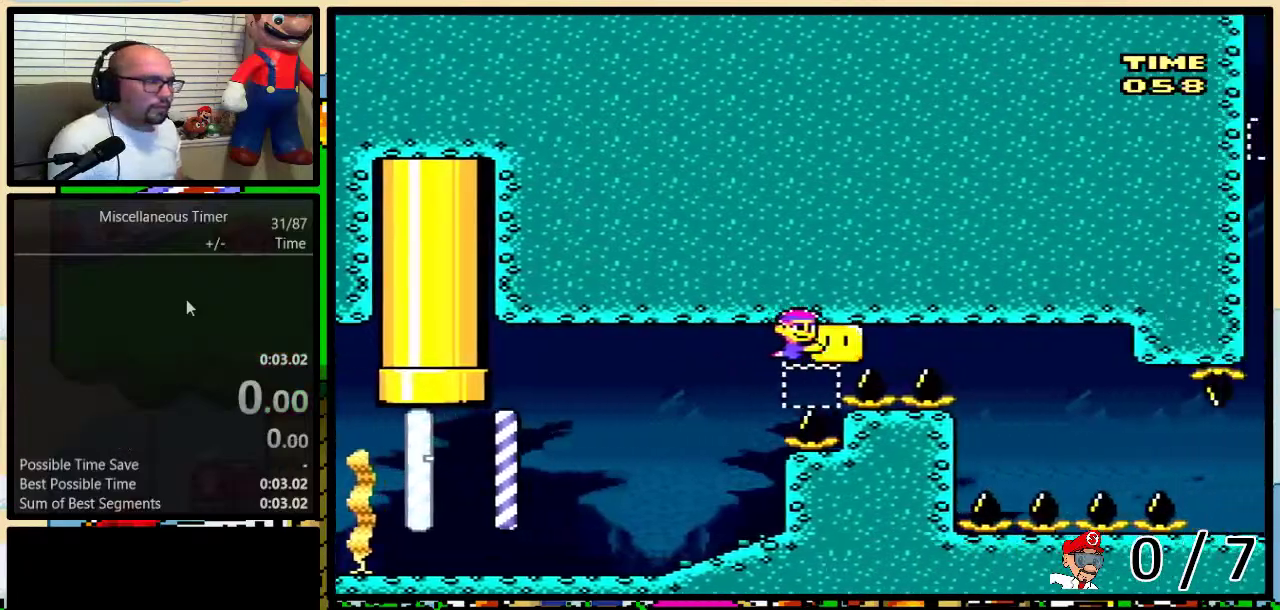
{"buttons": ["Y", "DPAD_RIGHT"], "events": [[217, "DPAD_RIGHT", "down"]]}
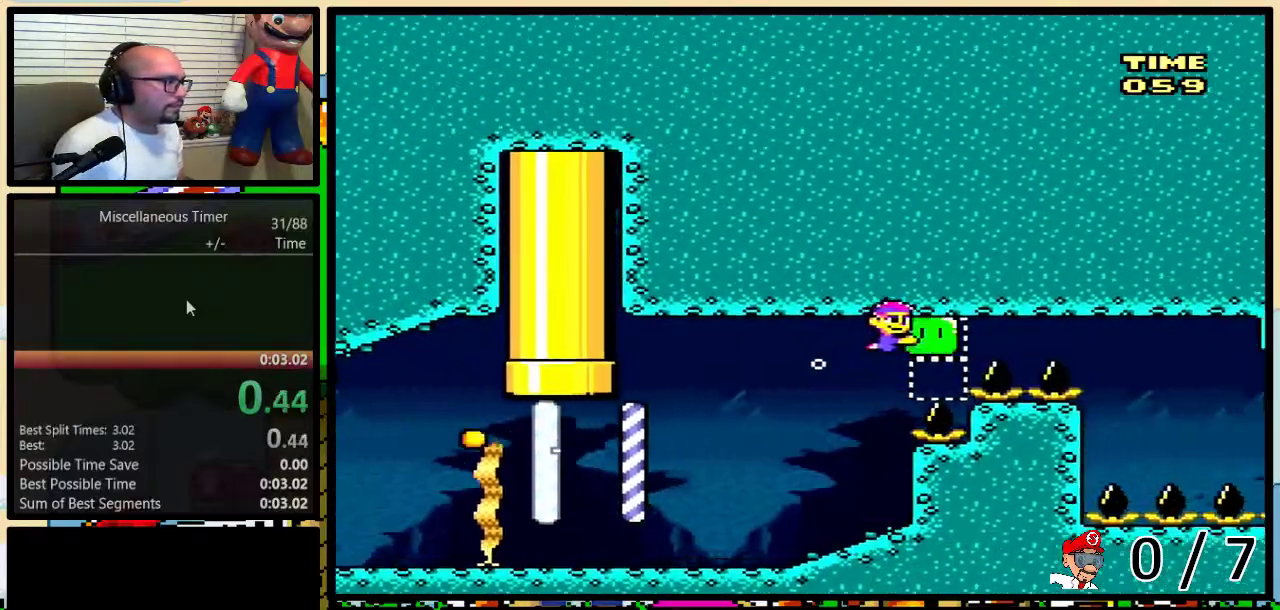
{"buttons": ["Y", "DPAD_DOWN"], "events": [[450, "DPAD_DOWN", "down"], [483, "DPAD_RIGHT", "up"]]}
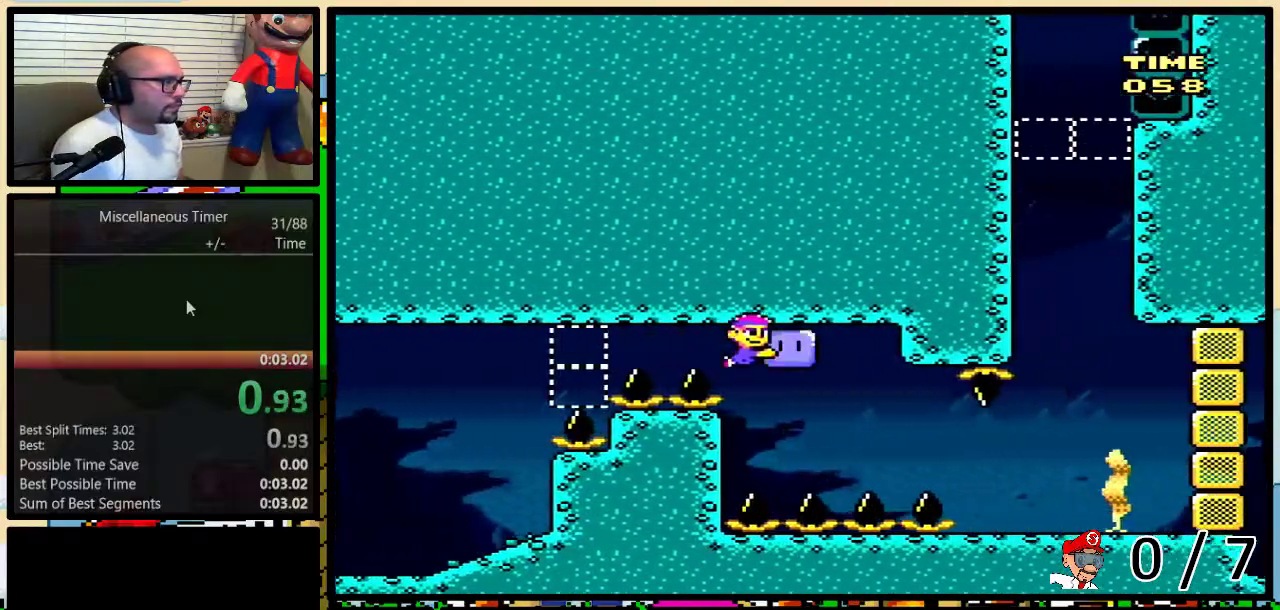
{"buttons": ["Y", "DPAD_RIGHT"], "events": [[33, "DPAD_LEFT", "down"], [100, "DPAD_LEFT", "up"], [183, "DPAD_RIGHT", "down"], [383, "DPAD_DOWN", "up"]]}
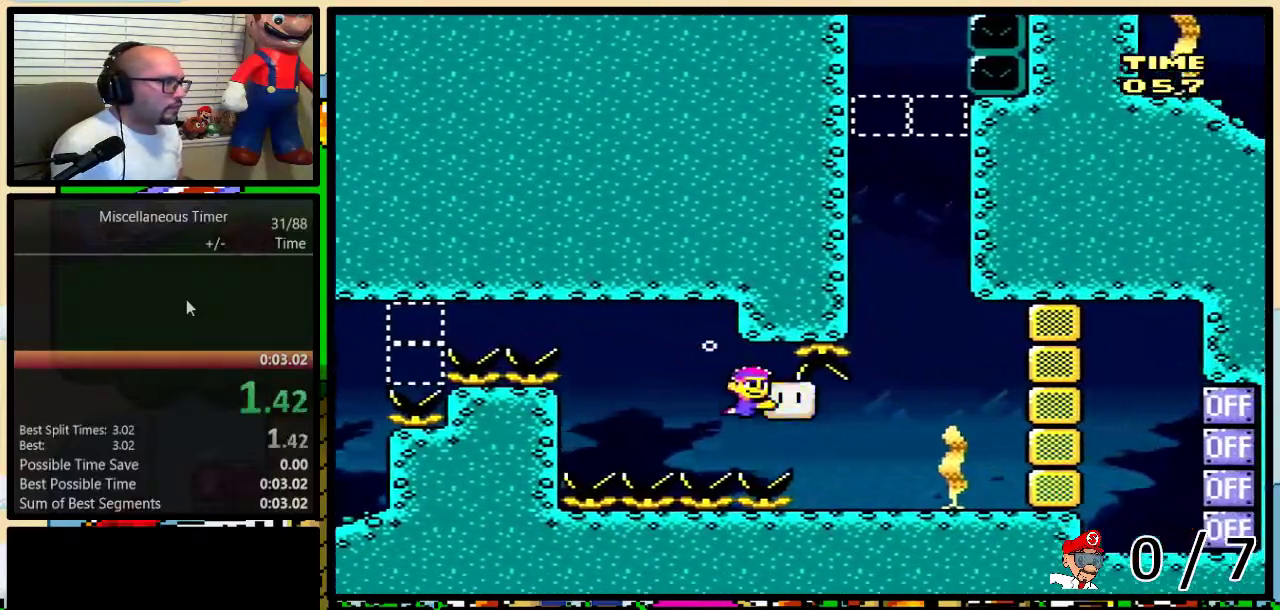
{"buttons": ["DPAD_UP", "DPAD_LEFT"], "events": [[67, "DPAD_RIGHT", "up"], [167, "Y", "up"], [183, "DPAD_LEFT", "down"], [183, "DPAD_UP", "down"], [283, "B", "down"], [350, "B", "up"], [417, "B", "down"], [467, "B", "up"]]}
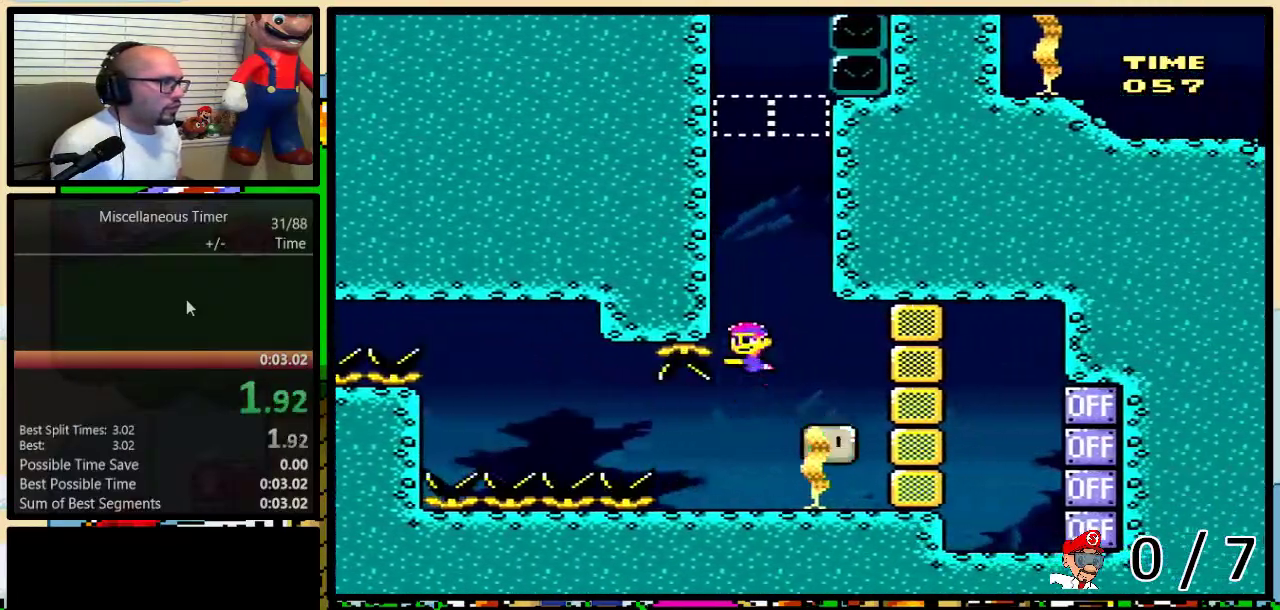
{"buttons": ["Y"], "events": [[33, "B", "down"], [283, "B", "up"], [283, "DPAD_LEFT", "up"], [317, "DPAD_UP", "up"], [317, "Y", "down"]]}
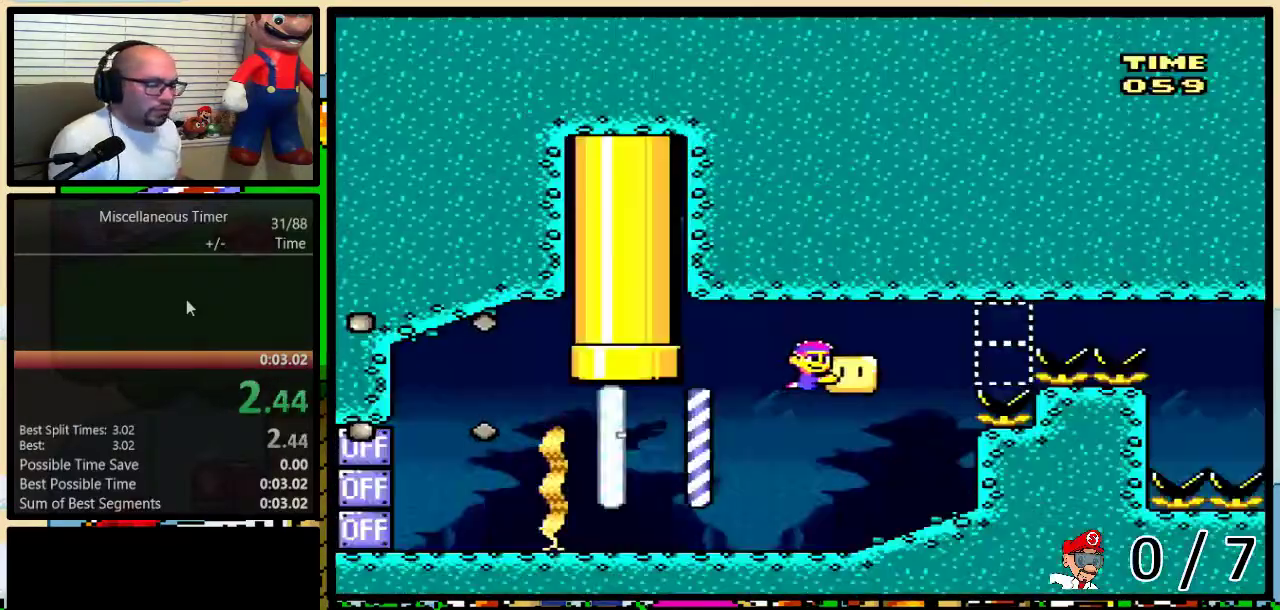
{"buttons": ["Y"], "events": []}
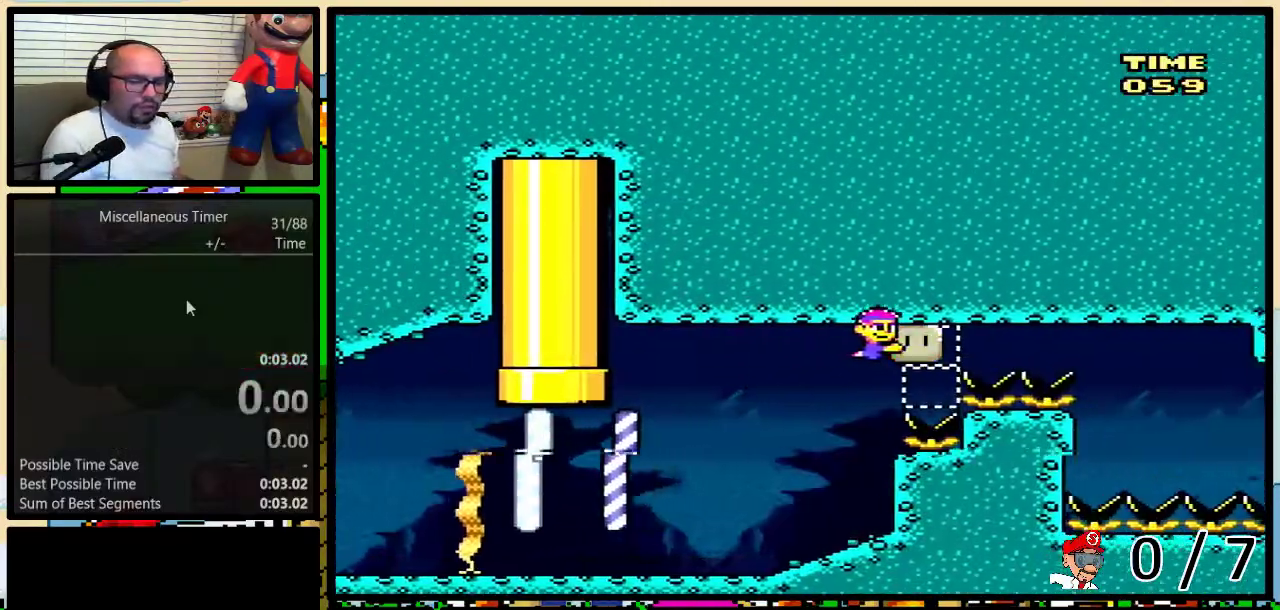
{"buttons": ["Y", "DPAD_RIGHT"], "events": [[500, "DPAD_RIGHT", "down"]]}
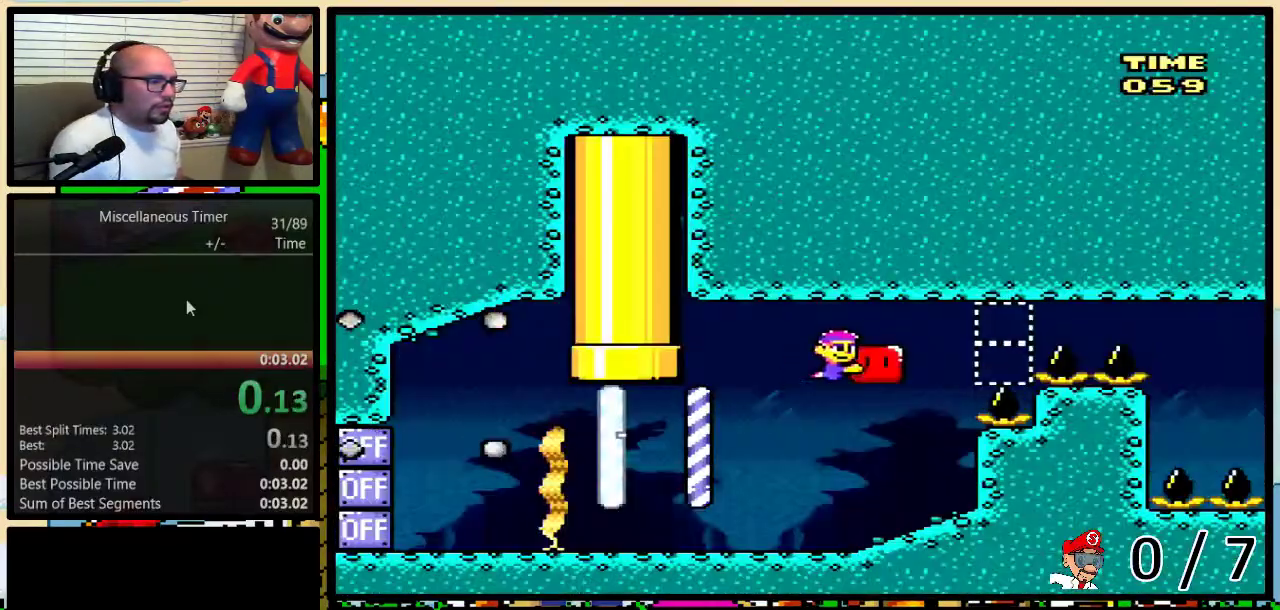
{"buttons": ["Y", "DPAD_RIGHT"], "events": []}
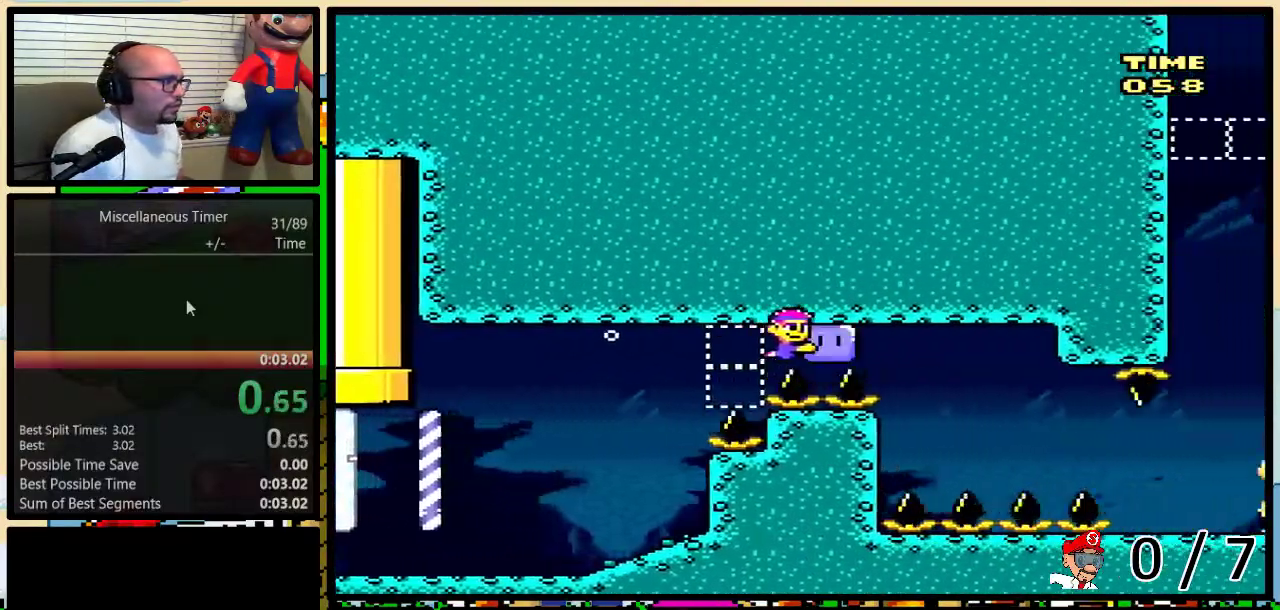
{"buttons": ["Y", "DPAD_DOWN", "DPAD_RIGHT"], "events": [[217, "DPAD_DOWN", "down"], [250, "DPAD_RIGHT", "up"], [467, "DPAD_RIGHT", "down"]]}
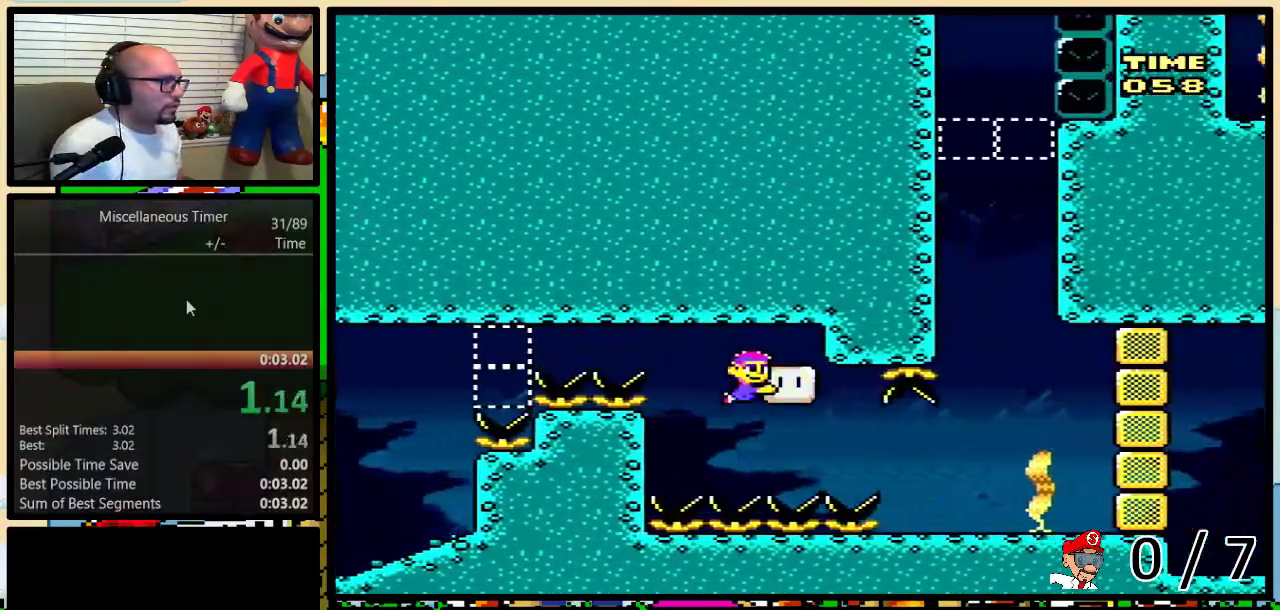
{"buttons": ["B", "DPAD_UP", "DPAD_LEFT"], "events": [[150, "DPAD_DOWN", "up"], [217, "DPAD_UP", "down"], [317, "DPAD_RIGHT", "up"], [400, "Y", "up"], [433, "DPAD_LEFT", "down"], [467, "B", "down"]]}
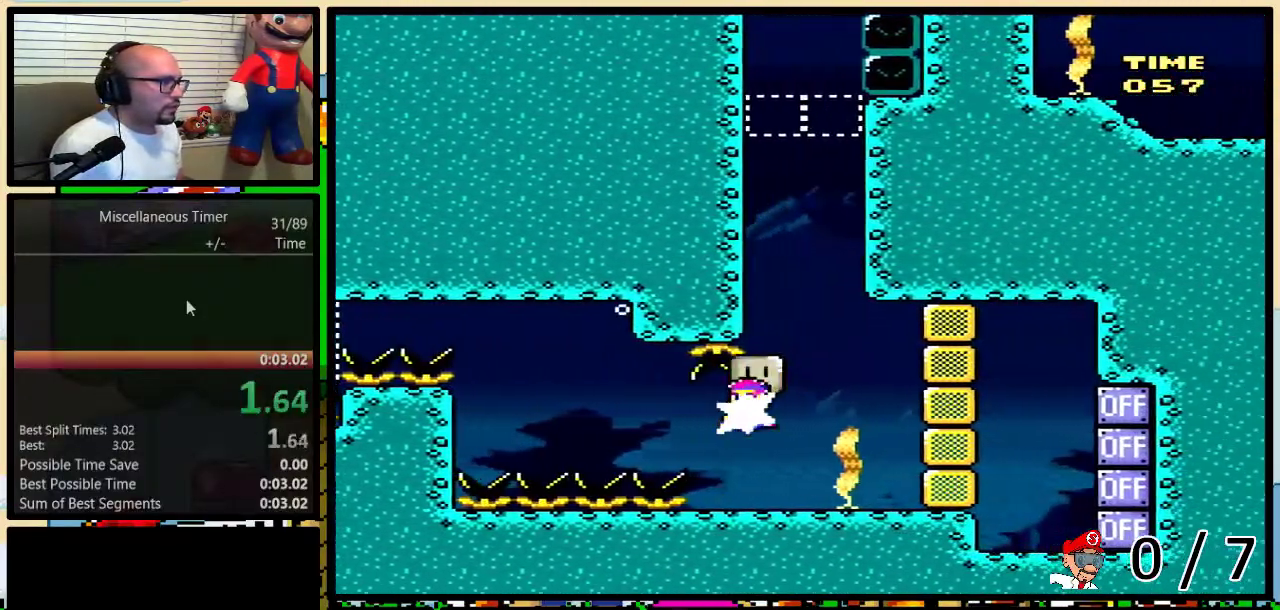
{"buttons": ["B", "DPAD_UP", "DPAD_LEFT"], "events": [[150, "B", "up"], [217, "B", "down"], [433, "B", "up"], [500, "B", "down"]]}
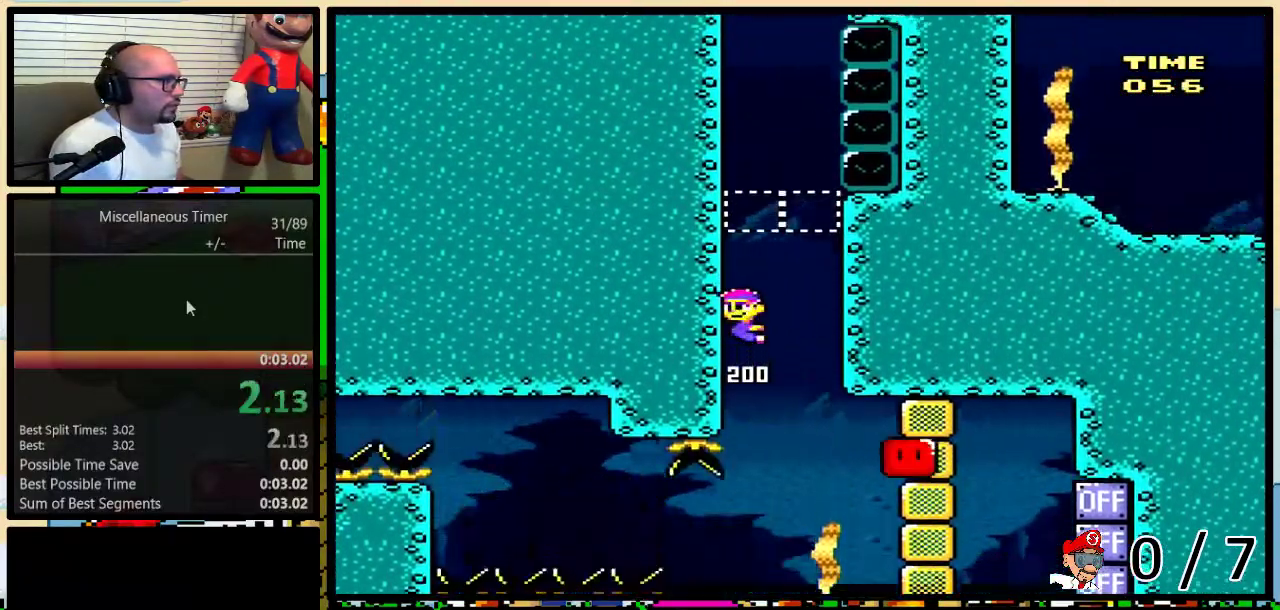
{"buttons": ["B", "DPAD_UP", "DPAD_LEFT"], "events": [[67, "B", "up"], [117, "B", "down"], [183, "B", "up"], [250, "B", "down"], [317, "B", "up"], [500, "B", "down"]]}
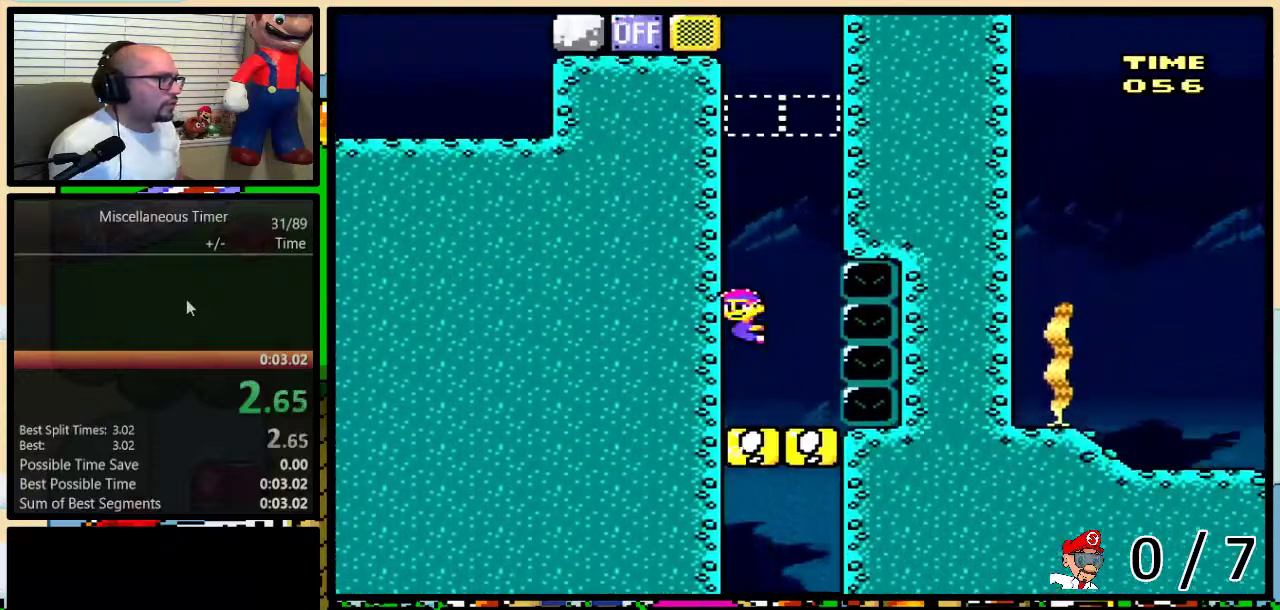
{"buttons": ["DPAD_UP", "DPAD_LEFT"], "events": [[67, "B", "up"], [133, "B", "down"], [200, "B", "up"], [250, "B", "down"], [350, "B", "up"]]}
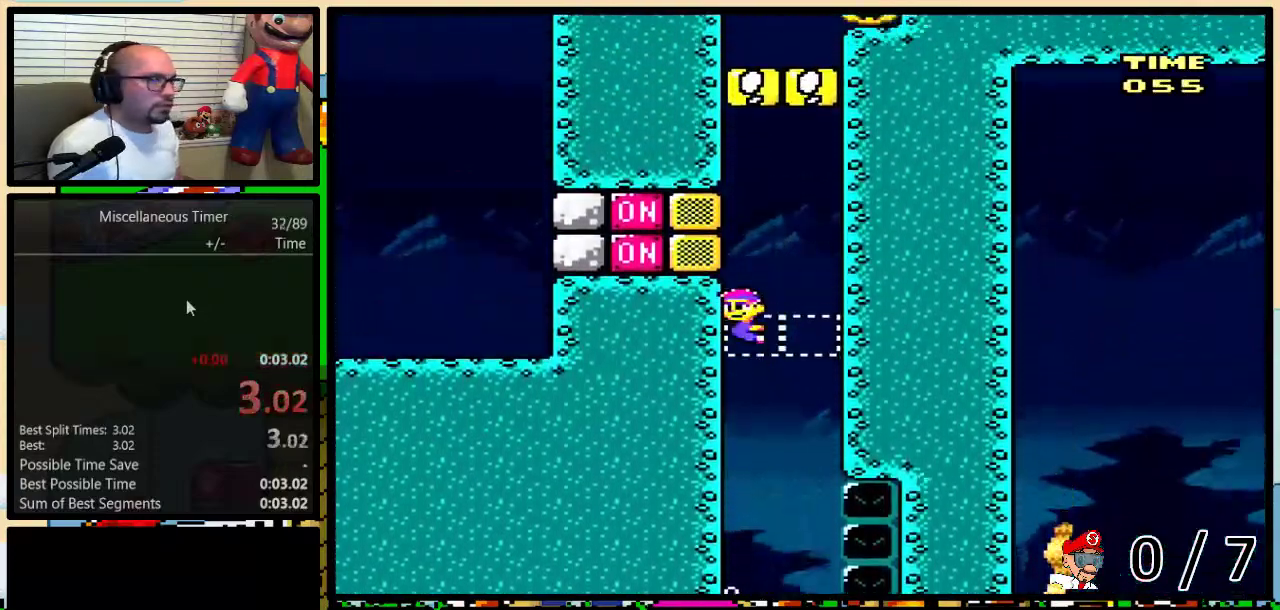
{"buttons": [], "events": [[33, "DPAD_LEFT", "up"], [33, "DPAD_UP", "up"]]}
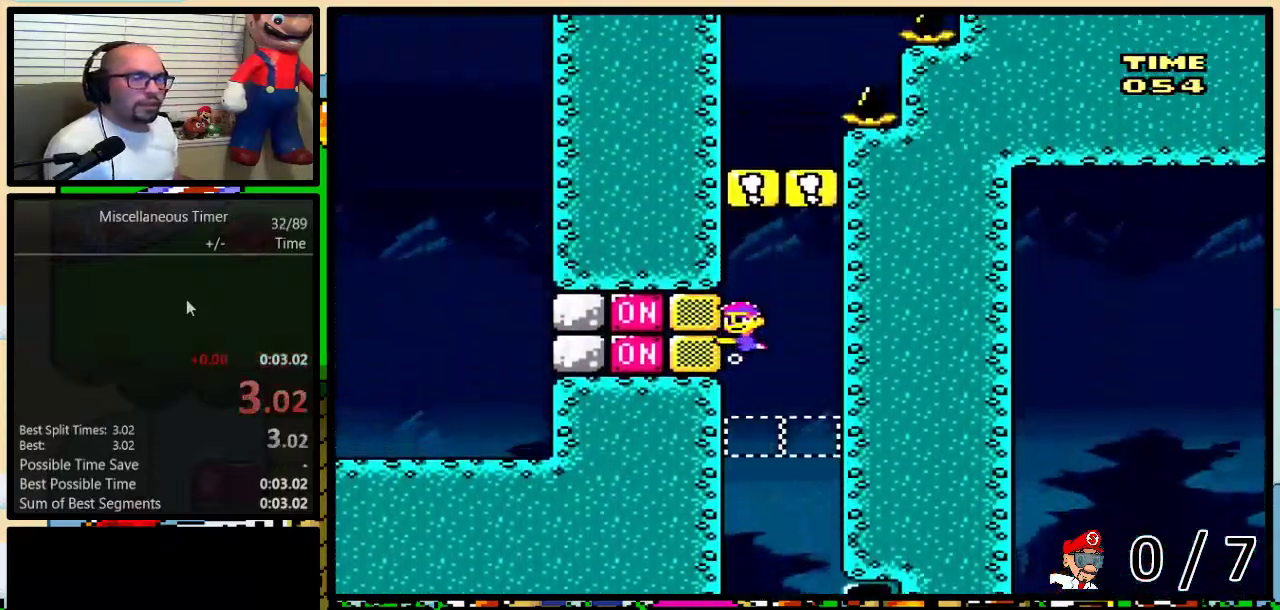
{"buttons": [], "events": []}
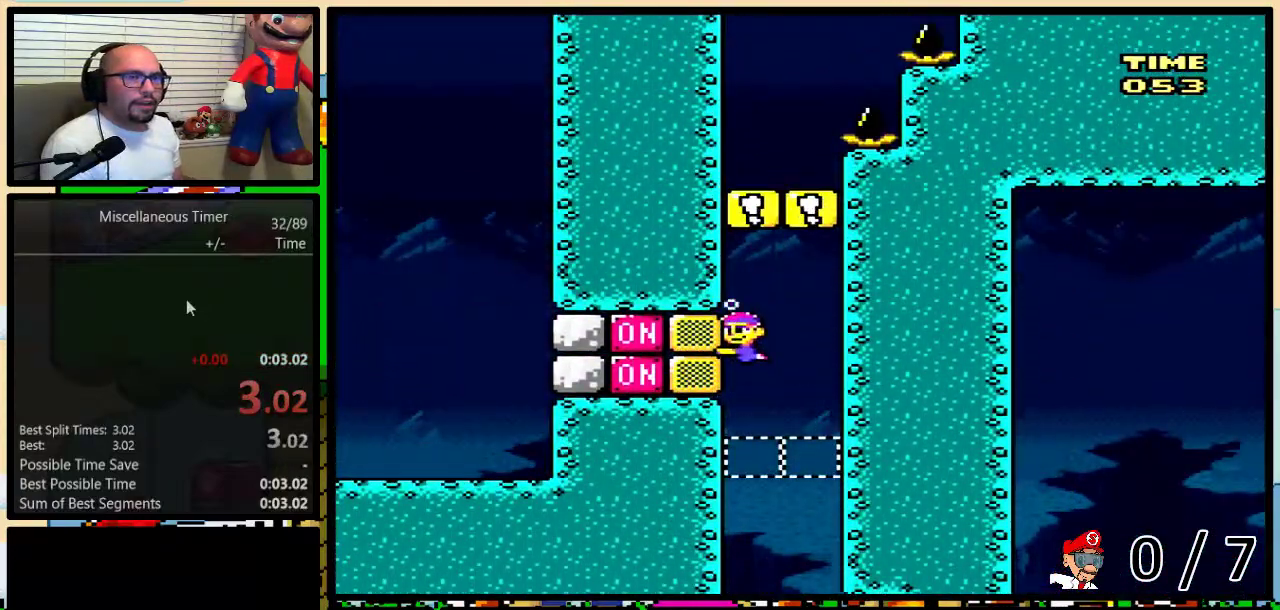
{"buttons": [], "events": []}
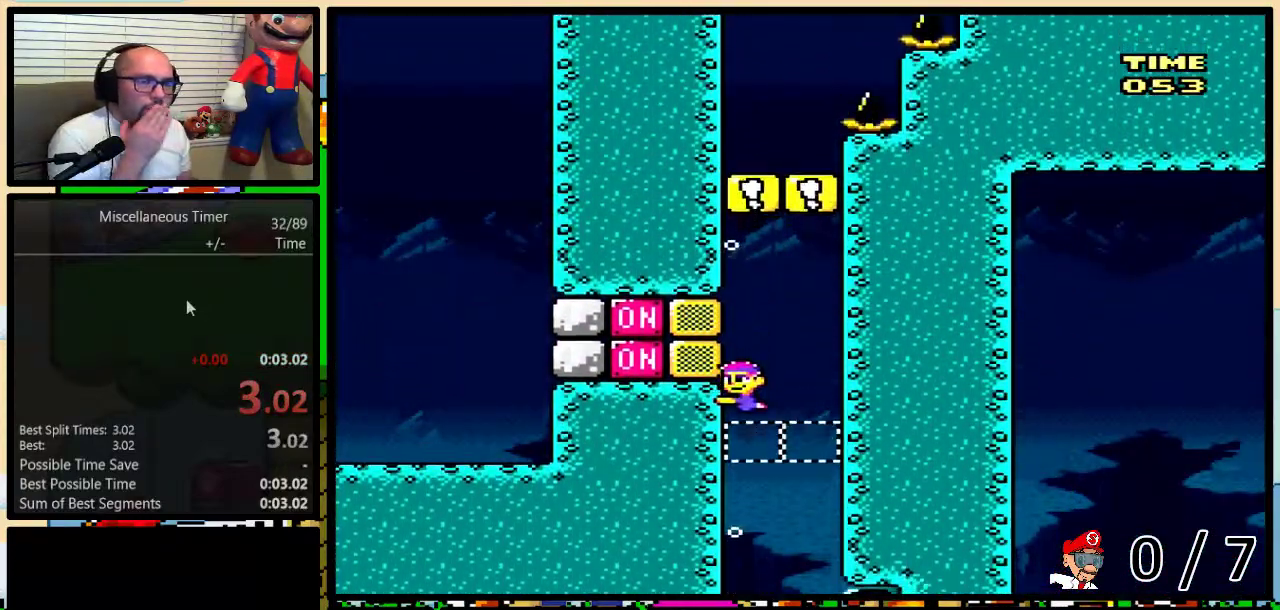
{"buttons": [], "events": []}
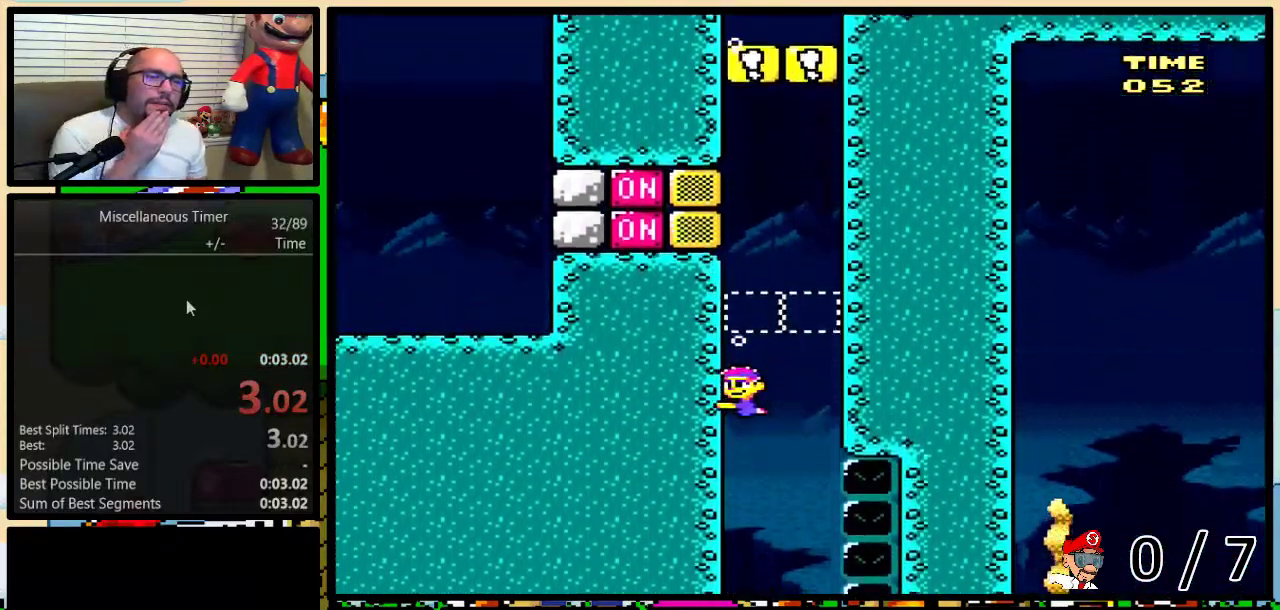
{"buttons": [], "events": []}
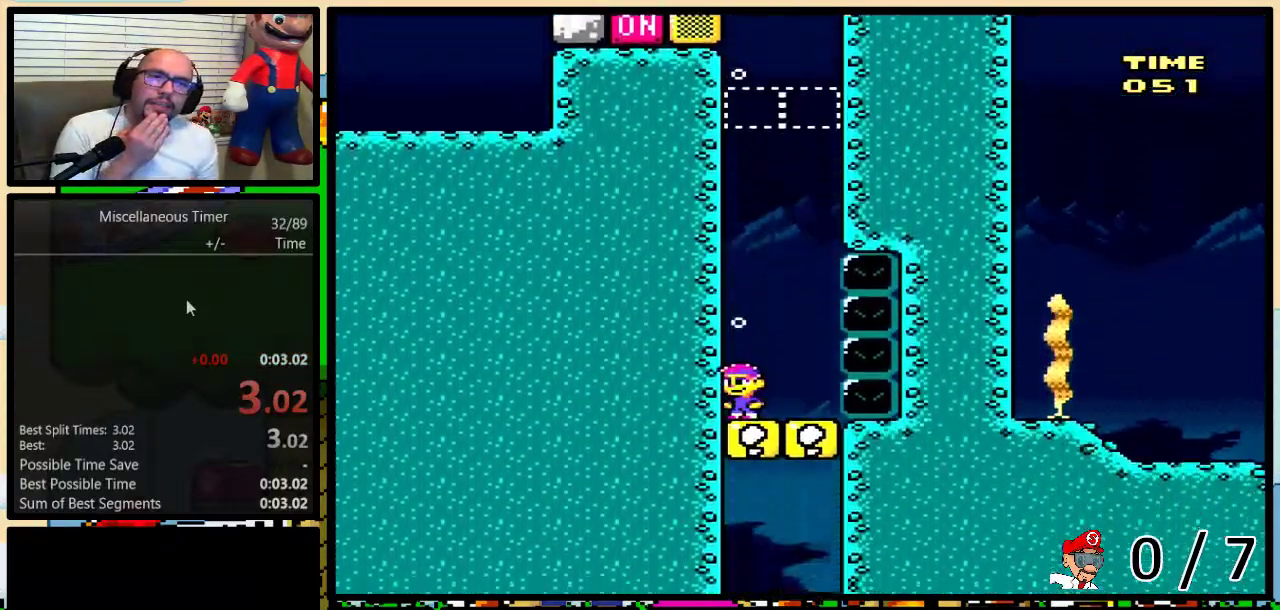
{"buttons": [], "events": []}
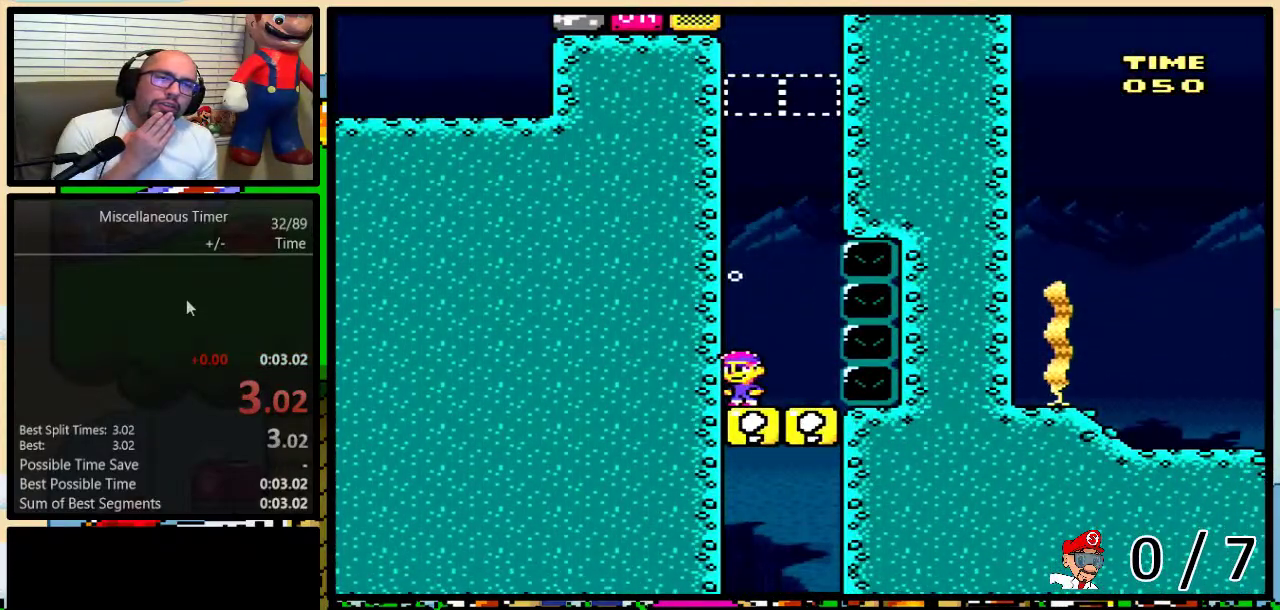
{"buttons": [], "events": []}
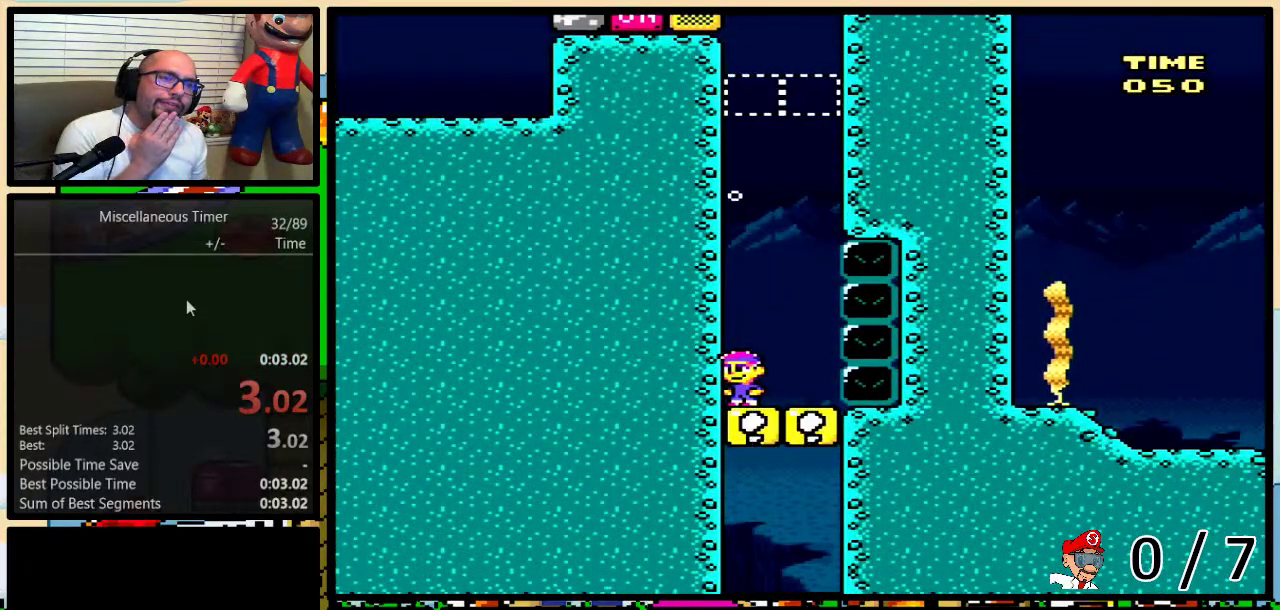
{"buttons": [], "events": []}